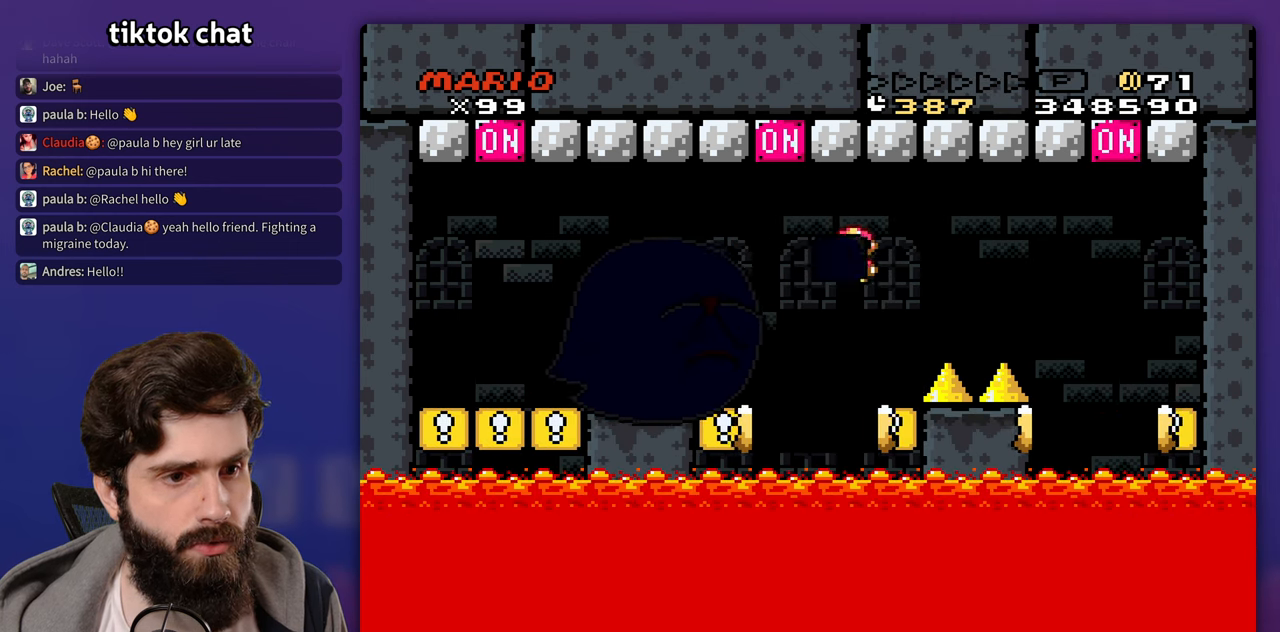
Gameplay with a controller (Nintendo layout); each line is a JSON object with the inputs held at the frame after it (dt_ms = milliseconds from this image to that frame). "events" lists button and stick changes between this image and that frame as [ms after this image, input, new state], when the widget could be followed in between. Not read: L3 R3 Y.
{"dt_ms": 500, "buttons": ["B"], "events": [[167, "DPAD_RIGHT", "up"], [167, "DPAD_UP", "down"], [200, "DPAD_LEFT", "down"], [200, "DPAD_UP", "up"], [233, "B", "up"], [300, "B", "down"], [433, "DPAD_LEFT", "up"]]}
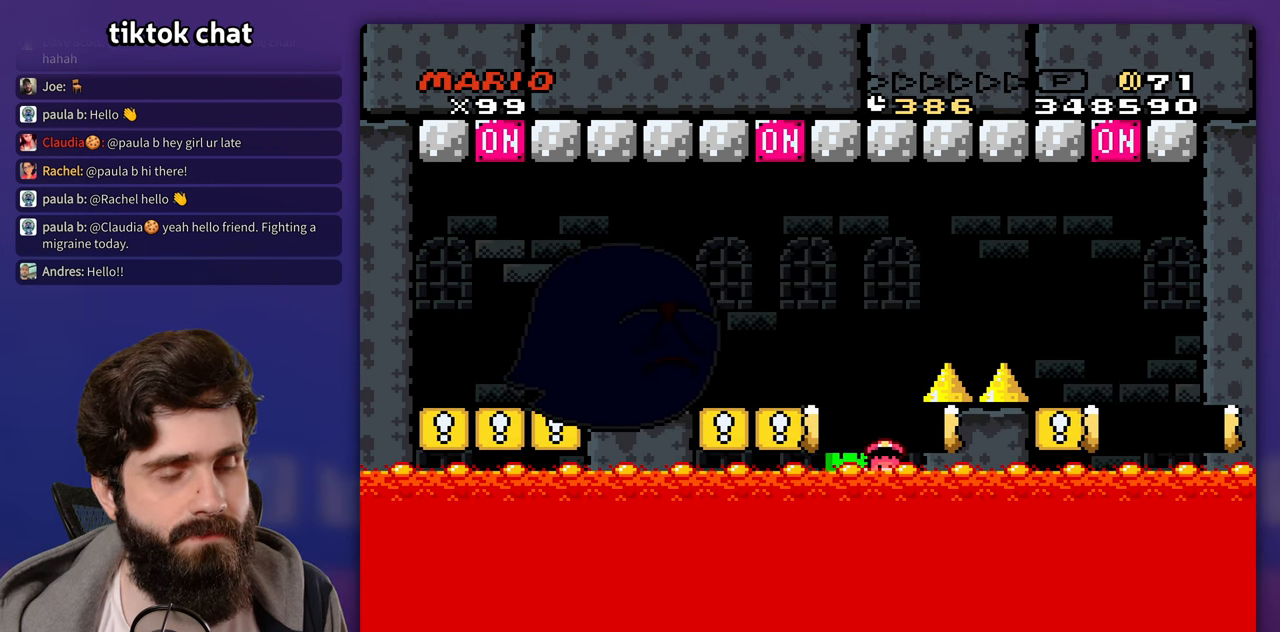
{"dt_ms": 500, "buttons": [], "events": [[267, "B", "up"]]}
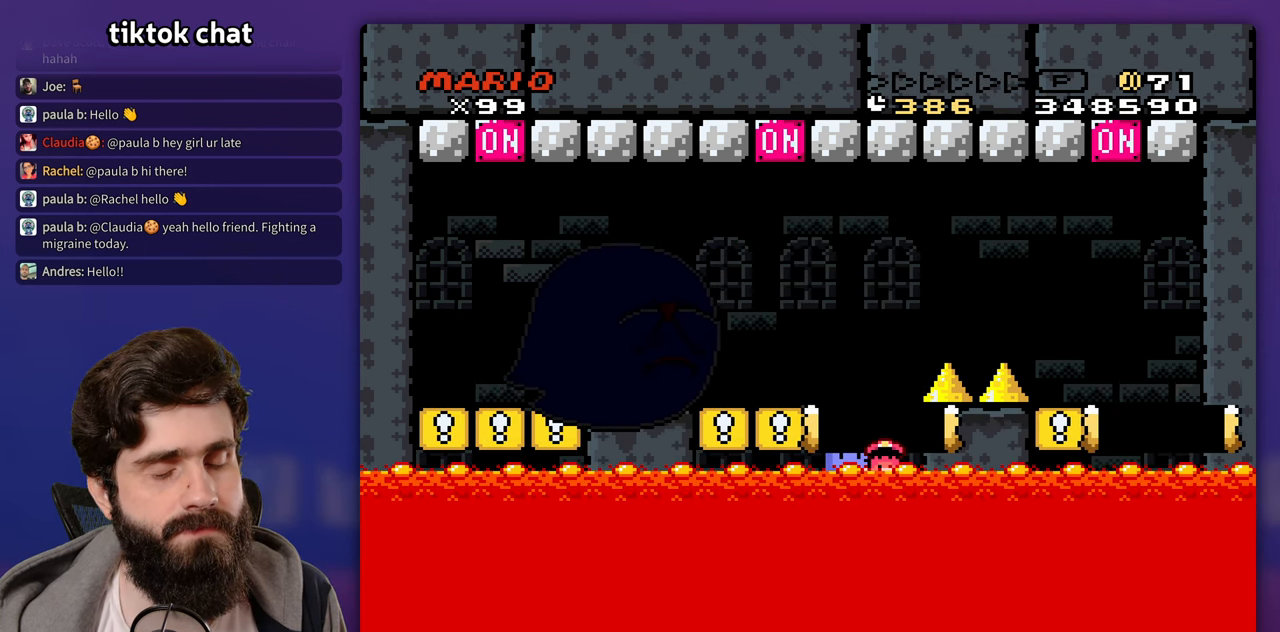
{"dt_ms": 500, "buttons": [], "events": [[17, "B", "down"], [217, "B", "up"]]}
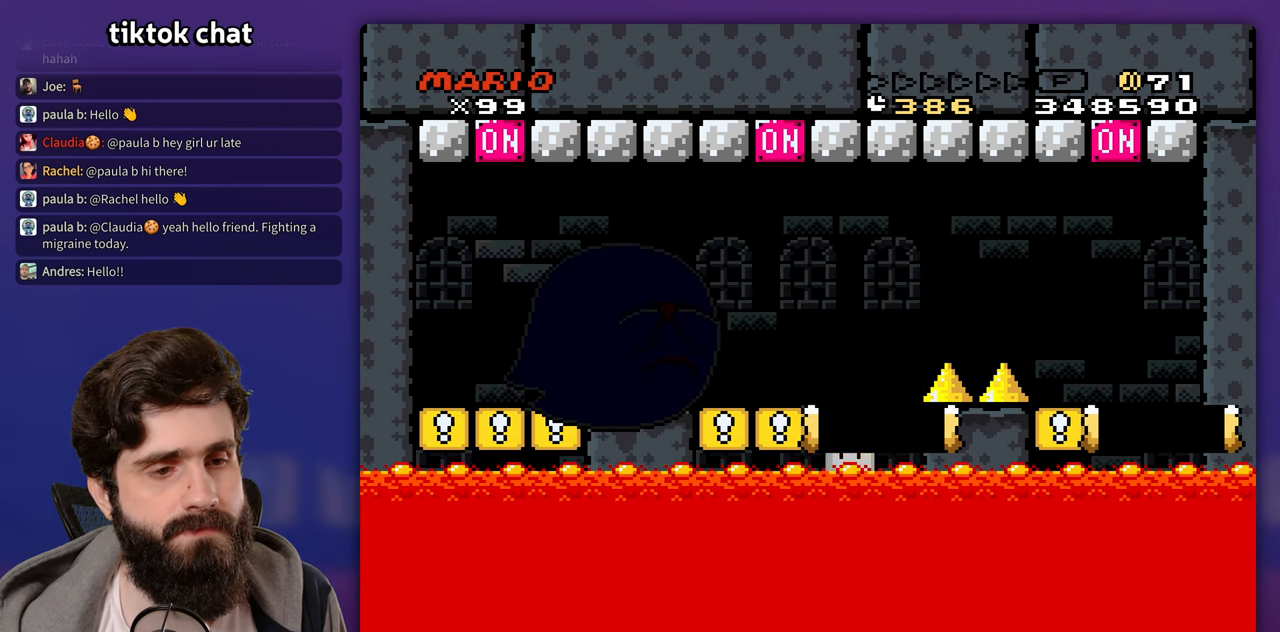
{"dt_ms": 500, "buttons": [], "events": []}
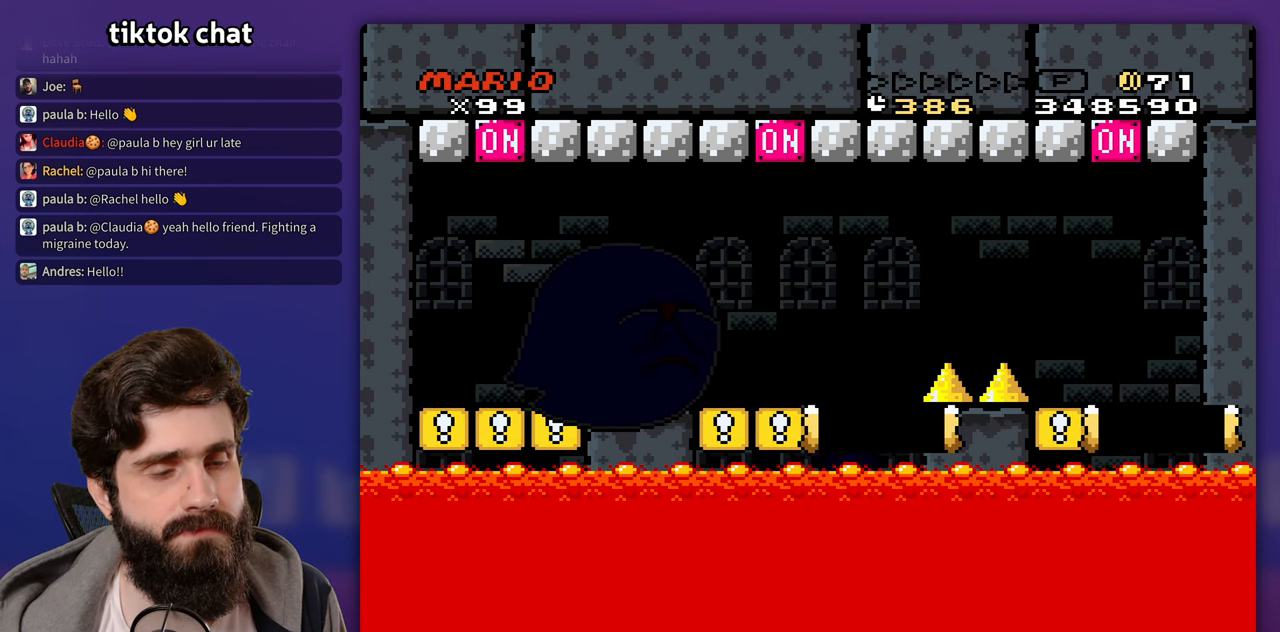
{"dt_ms": 500, "buttons": [], "events": []}
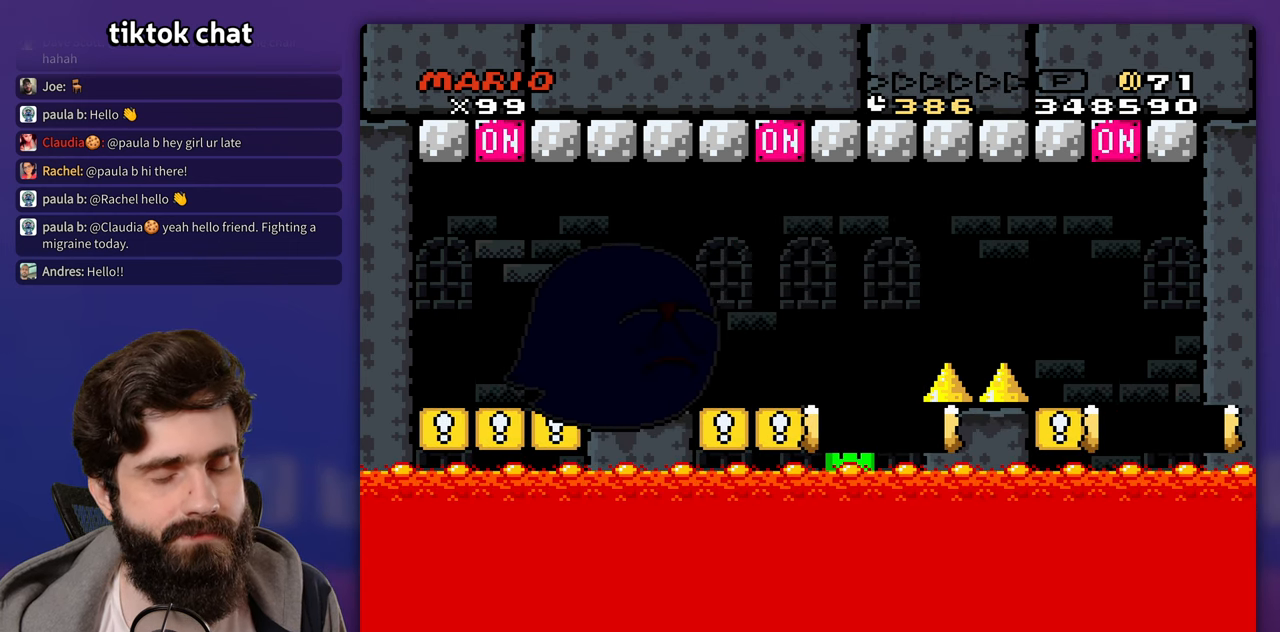
{"dt_ms": 500, "buttons": [], "events": []}
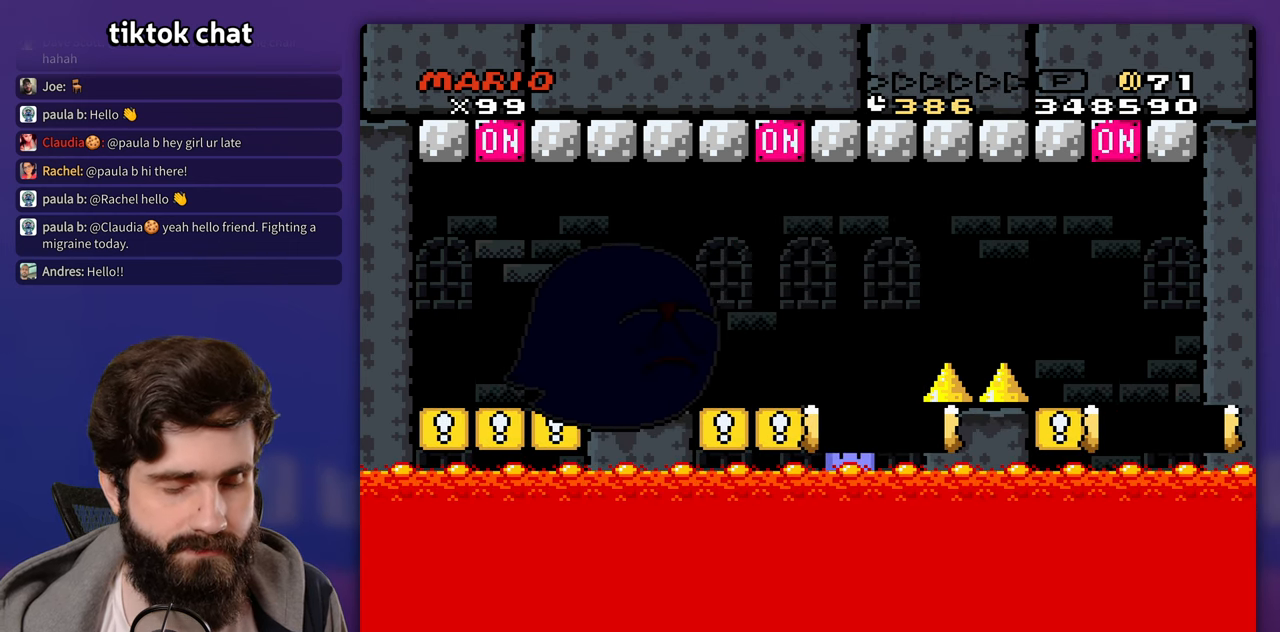
{"dt_ms": 500, "buttons": [], "events": [[317, "B", "down"], [433, "B", "up"]]}
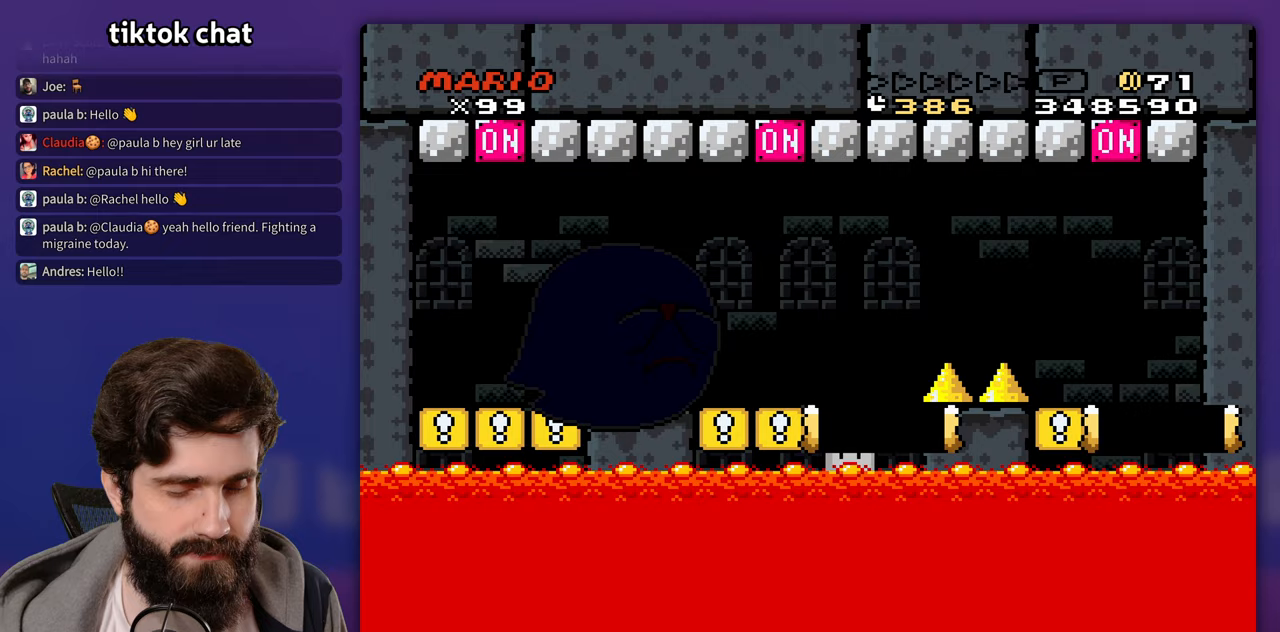
{"dt_ms": 500, "buttons": [], "events": [[17, "B", "down"], [83, "B", "up"], [217, "A", "down"], [333, "A", "up"]]}
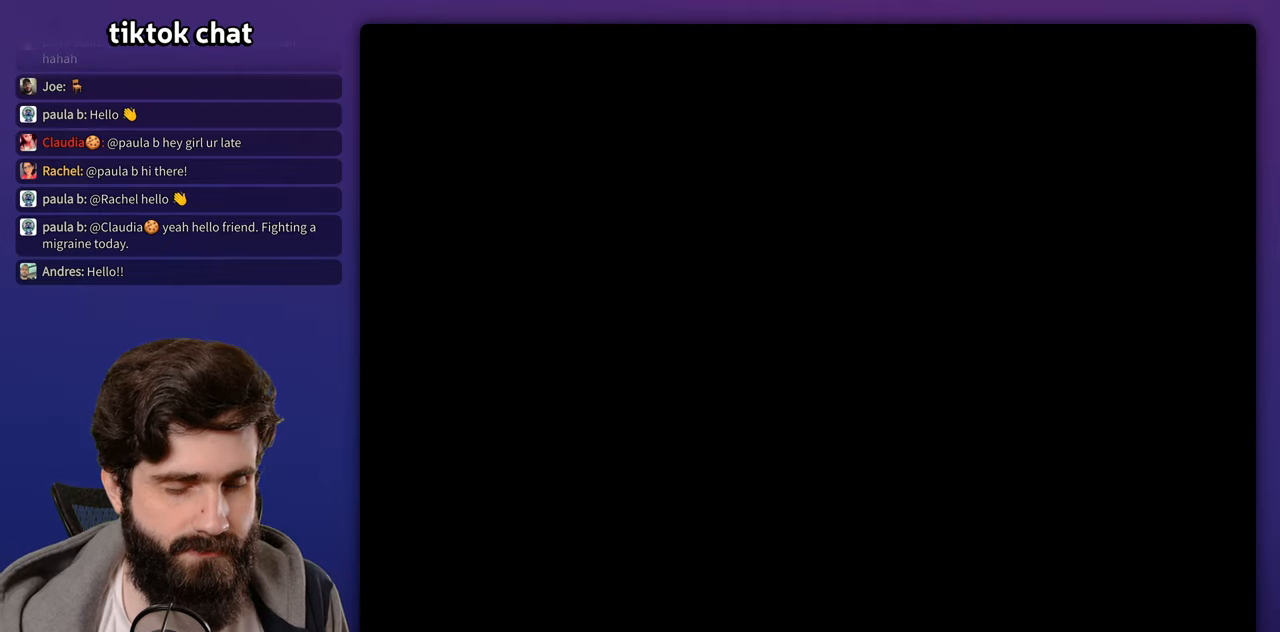
{"dt_ms": 500, "buttons": [], "events": [[67, "B", "down"], [83, "A", "down"], [100, "B", "up"], [117, "A", "up"], [267, "B", "down"], [283, "A", "down"], [283, "B", "up"], [333, "A", "up"]]}
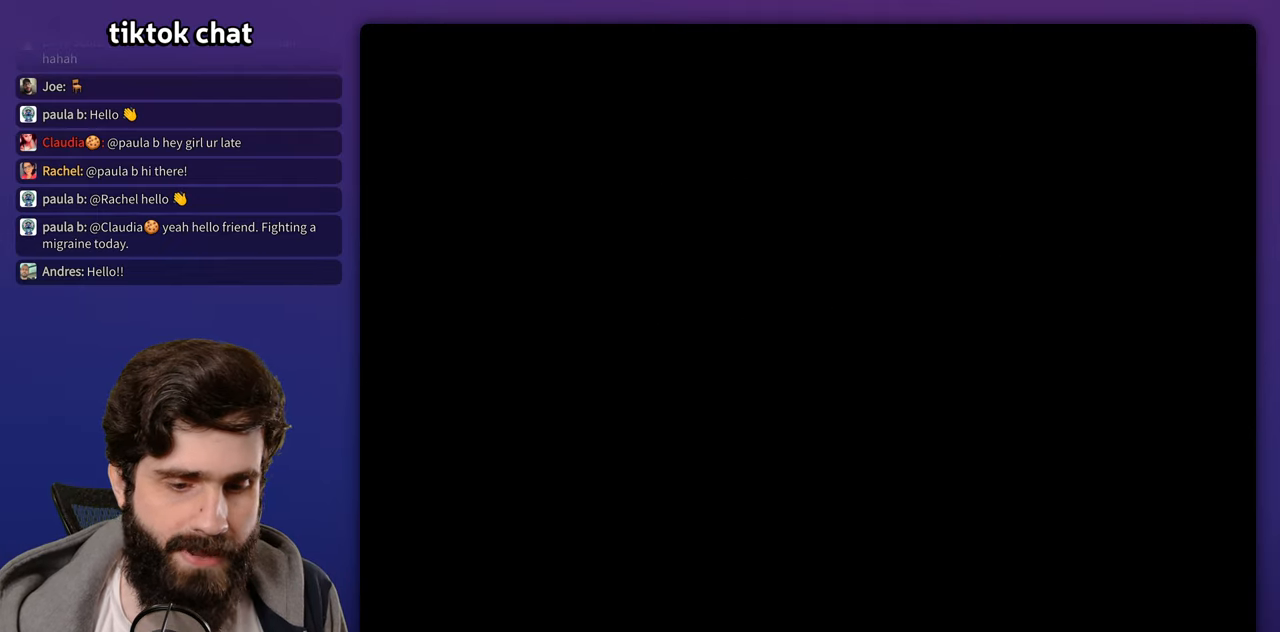
{"dt_ms": 500, "buttons": ["A"], "events": [[33, "A", "down"], [100, "A", "up"], [267, "A", "down"], [383, "A", "up"], [467, "A", "down"]]}
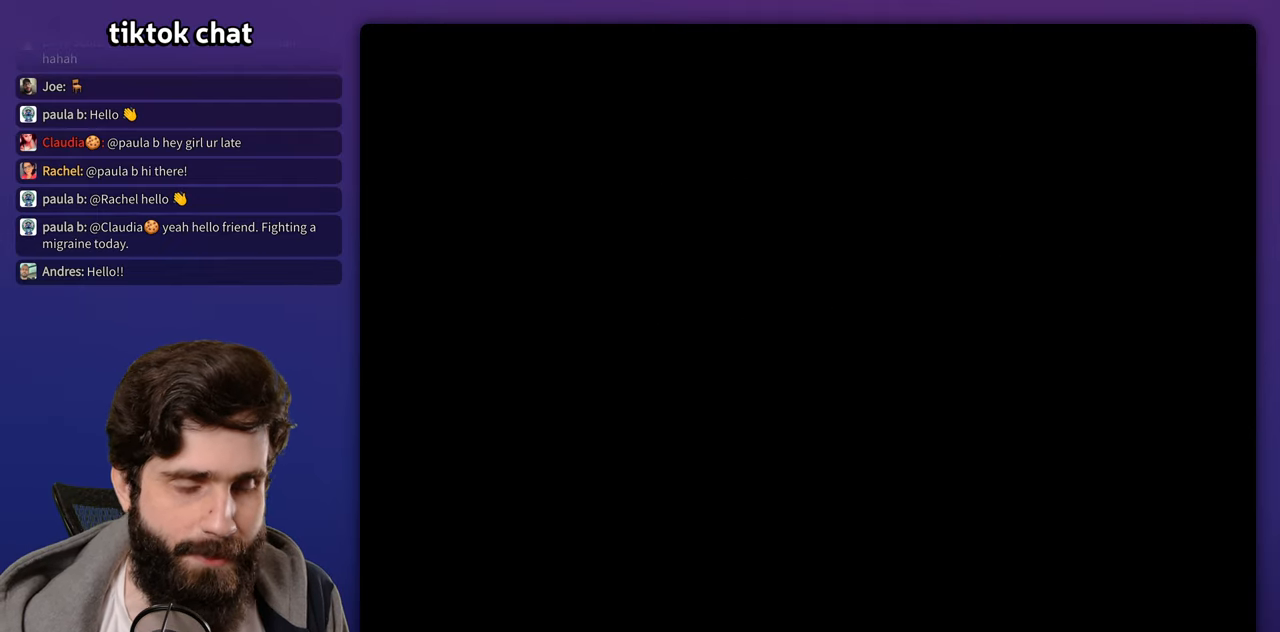
{"dt_ms": 500, "buttons": [], "events": [[17, "A", "up"], [117, "A", "down"], [183, "A", "up"], [350, "A", "down"], [383, "A", "up"]]}
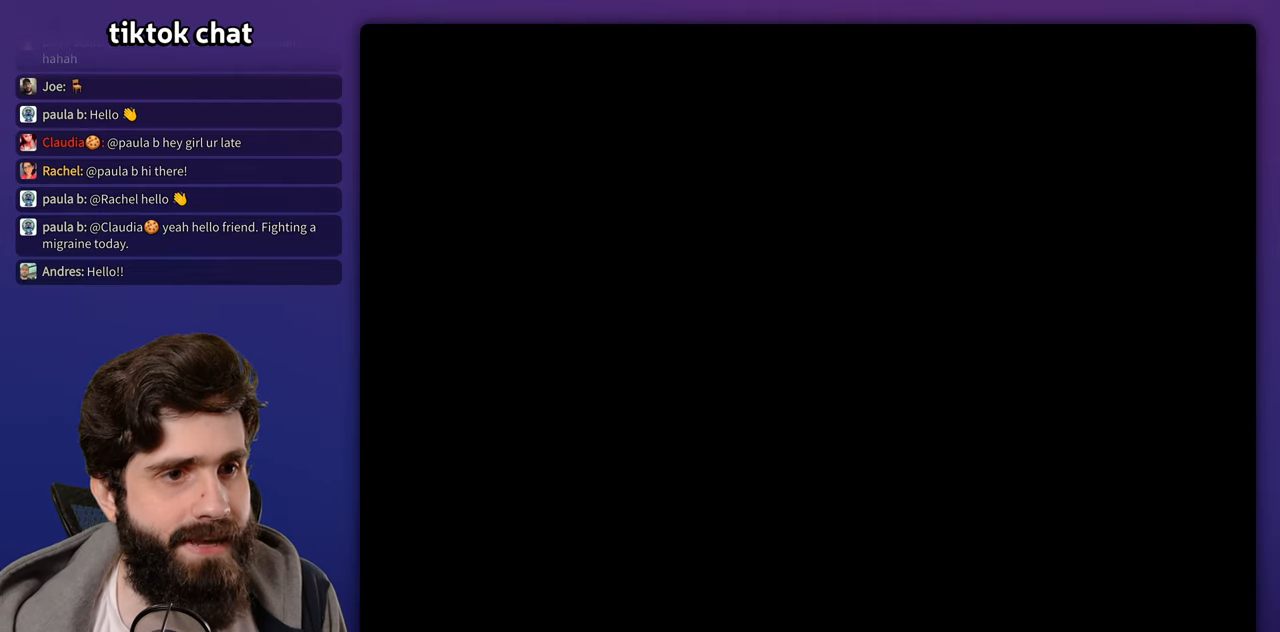
{"dt_ms": 500, "buttons": [], "events": [[50, "A", "down"], [133, "A", "up"], [217, "A", "down"], [283, "A", "up"], [367, "A", "down"], [450, "A", "up"]]}
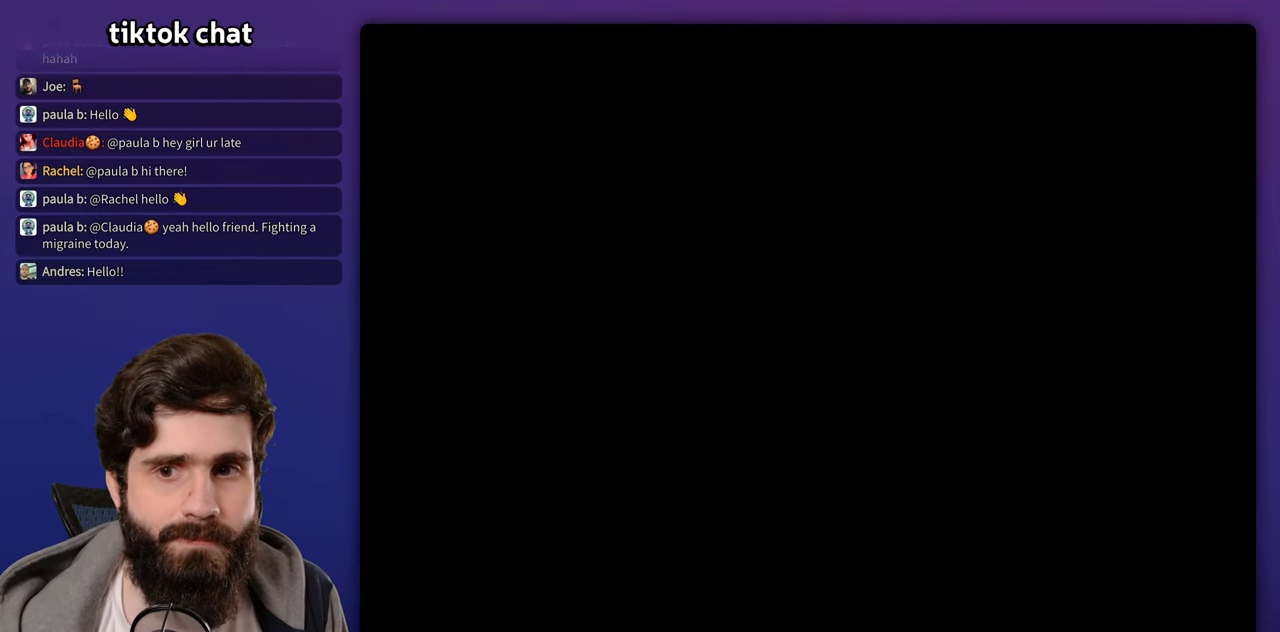
{"dt_ms": 500, "buttons": [], "events": [[33, "A", "down"], [167, "A", "up"], [233, "A", "down"], [317, "A", "up"], [400, "A", "down"], [467, "A", "up"]]}
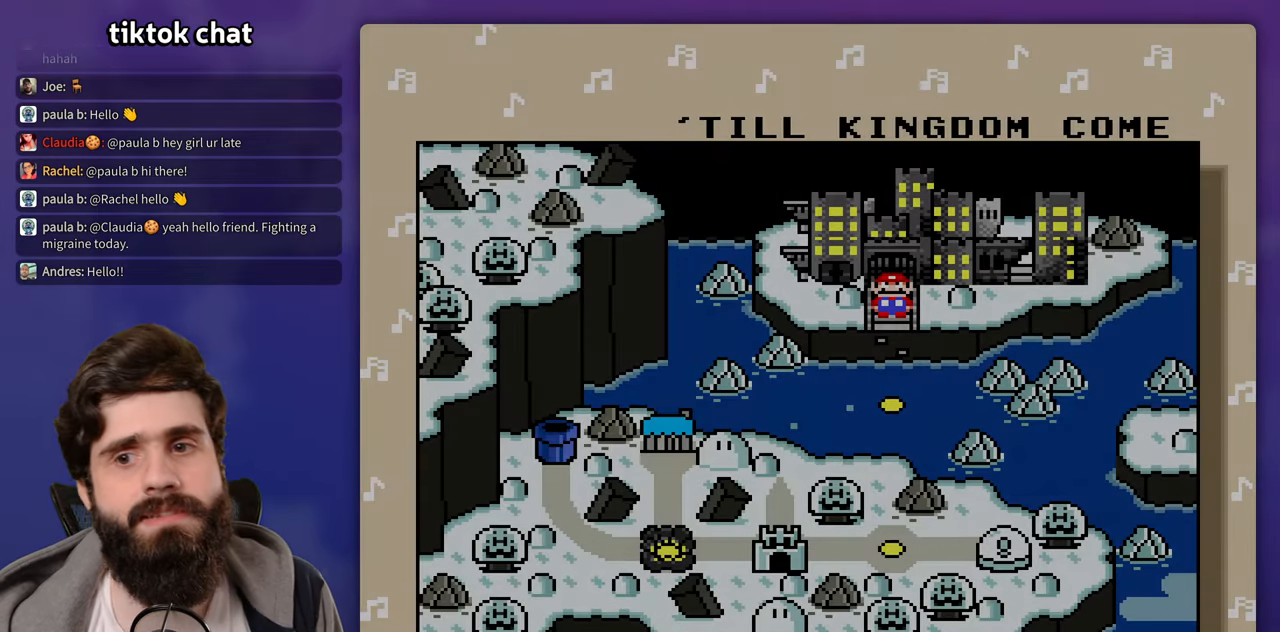
{"dt_ms": 1000, "buttons": []}
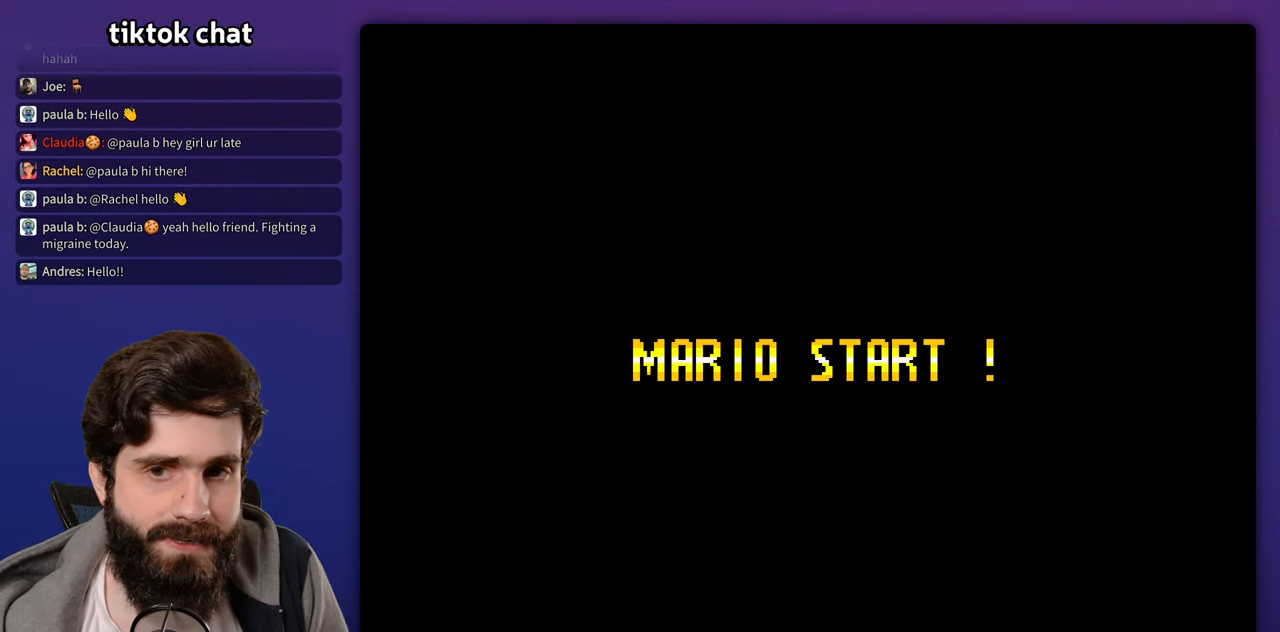
{"dt_ms": 500, "buttons": ["X"], "events": [[367, "X", "down"]]}
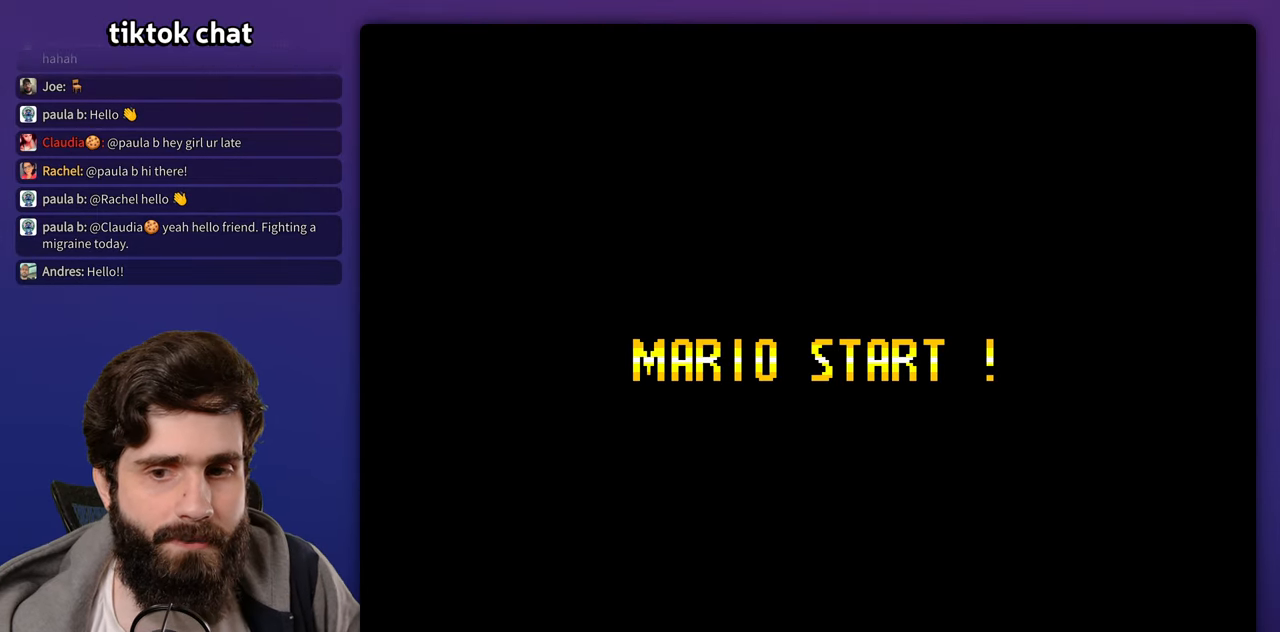
{"dt_ms": 500, "buttons": [], "events": [[100, "X", "up"]]}
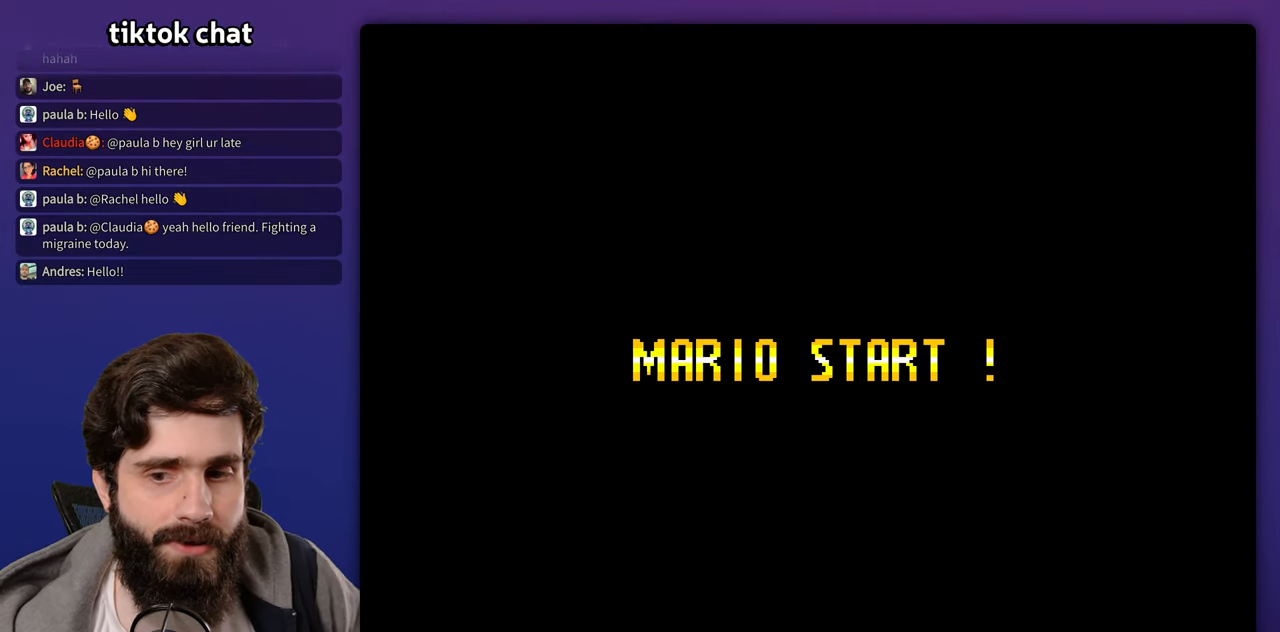
{"dt_ms": 500, "buttons": ["START"], "events": [[300, "START", "down"]]}
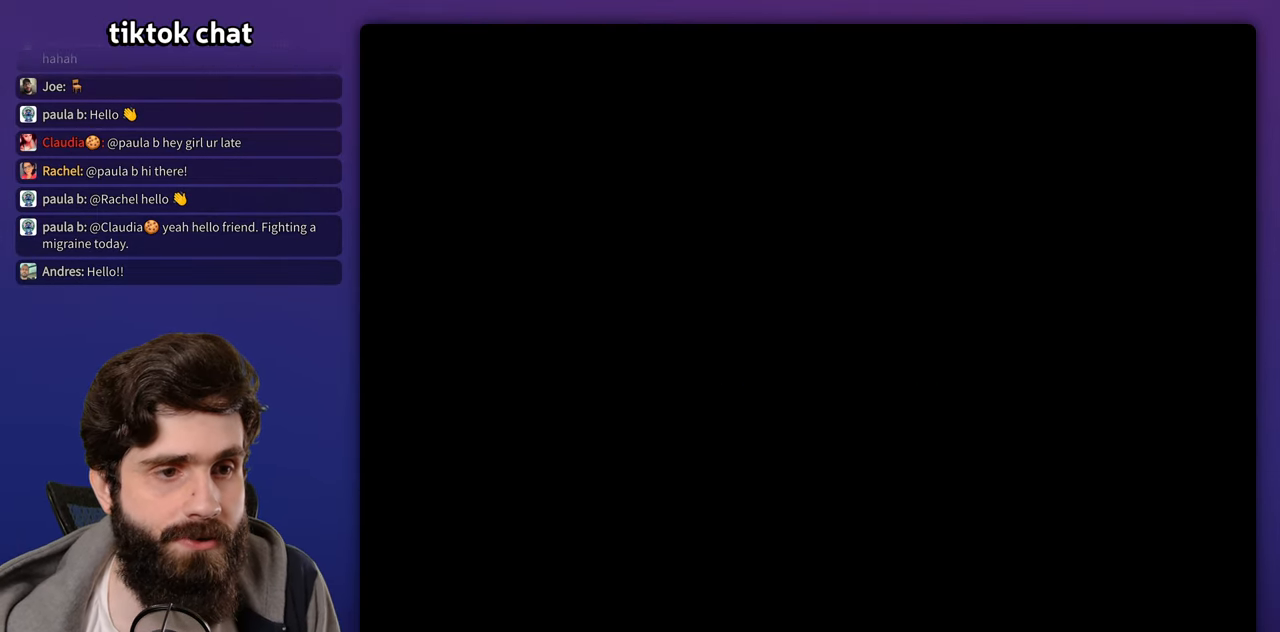
{"dt_ms": 500, "buttons": ["DPAD_RIGHT"], "events": [[67, "START", "up"], [350, "DPAD_RIGHT", "down"]]}
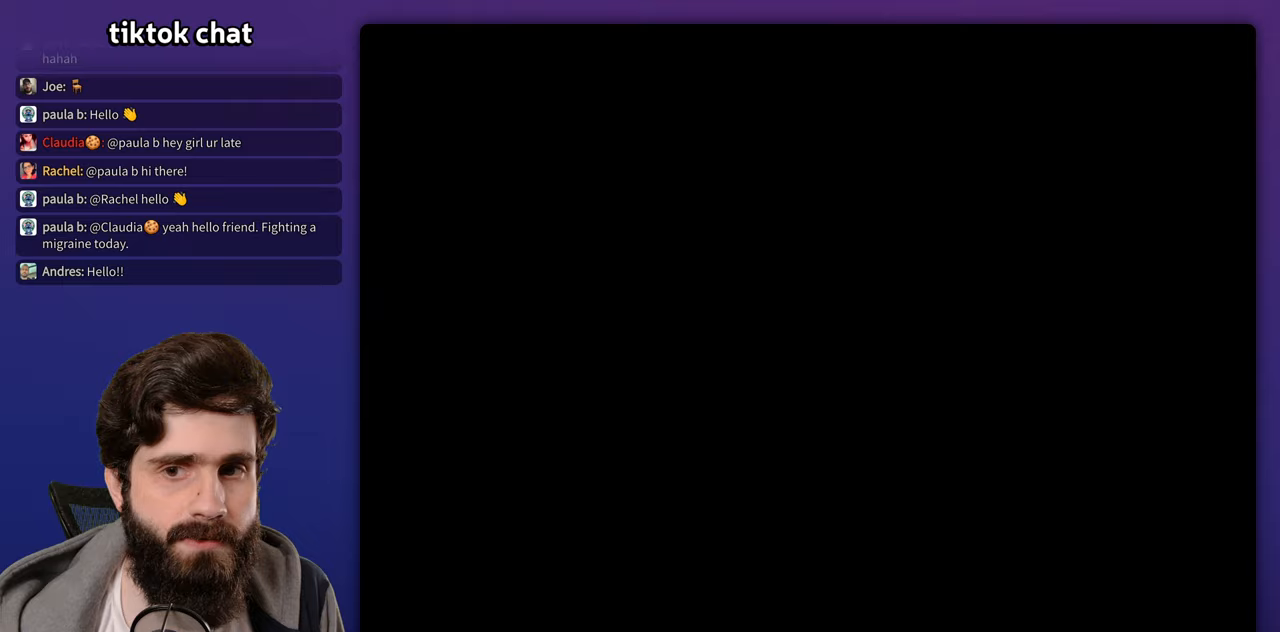
{"dt_ms": 500, "buttons": ["X", "DPAD_RIGHT"], "events": [[483, "X", "down"]]}